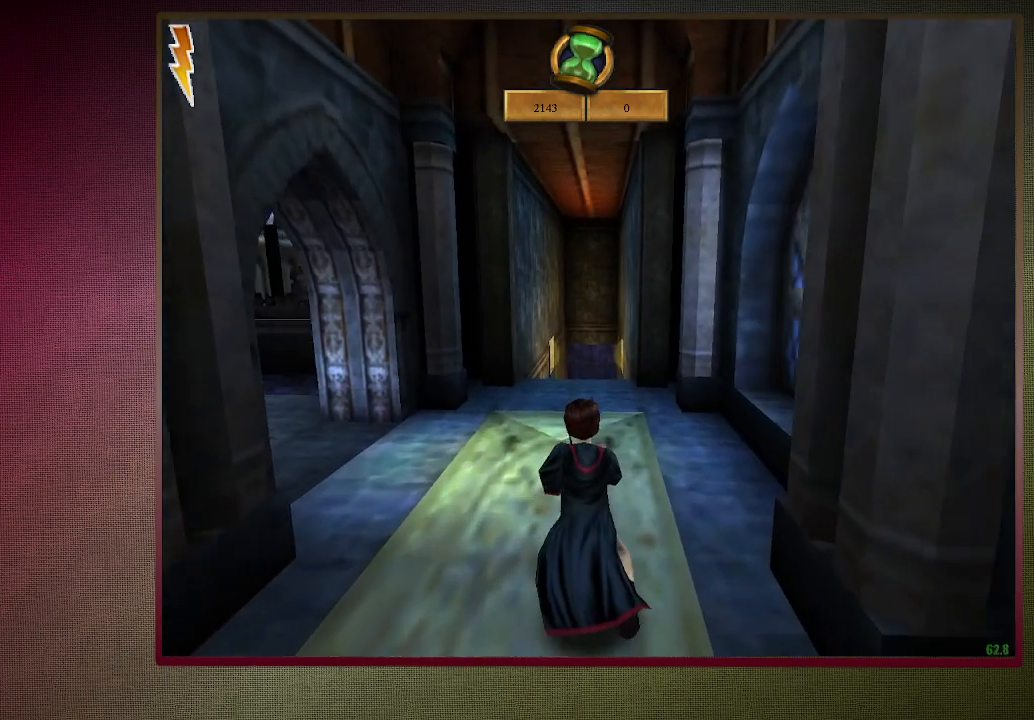
Gameplay with keyboard and mouse; each line is a JSON object with the keys and mouse buttons held at the frame after it. "events" lists presses ("down") and releases ("up") of "a", "alt", "c", "ctrl", "d", "down", "e", "f3", "left", "q", "return", "right", "s", "shift", "space", "tab", "up", "v", "w", "x", "z", "mouse_left", "mouse_wheel" and "mouse_right" between this image and that frame as [ms after this image, input, new state], when the widget could be followed in between. "mouse_left", "mouse_wheel", "mouse_right" = the "left", "wheel", "right" buttons of the "mouse" list. No other keys are recorded. "wheel" means that the mouse wheel is clicked or scrolled. Mouse movement is not recorded.
{"keys": ["shift", "space", "w"], "mouse": [], "events": []}
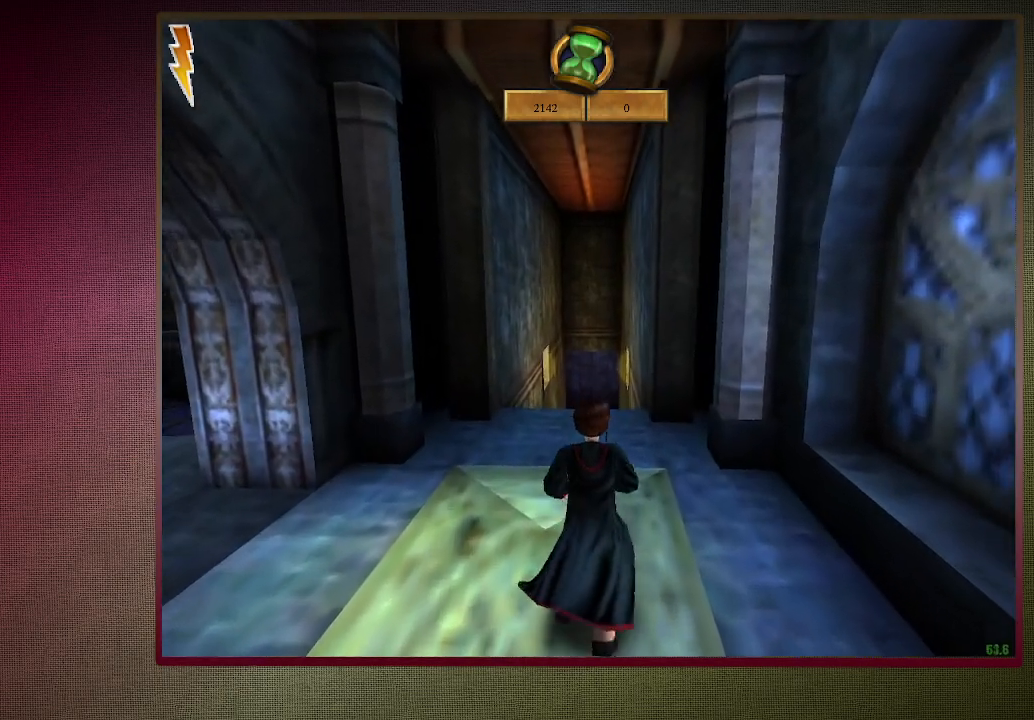
{"keys": ["shift", "space", "w"], "mouse": [], "events": []}
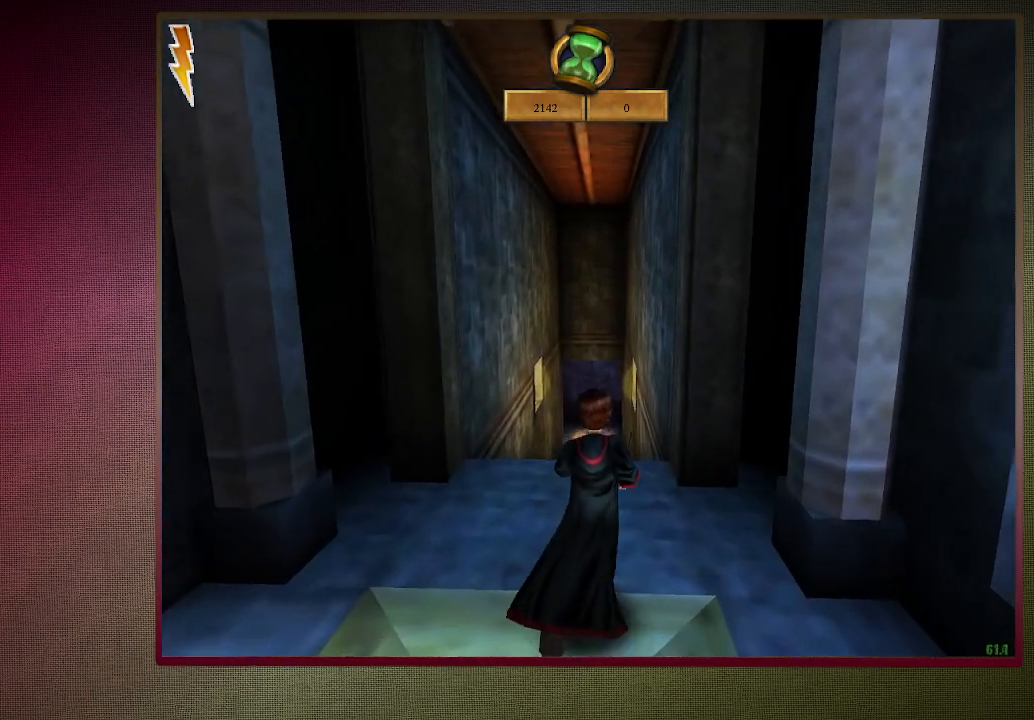
{"keys": ["shift", "space", "w"], "mouse": [], "events": []}
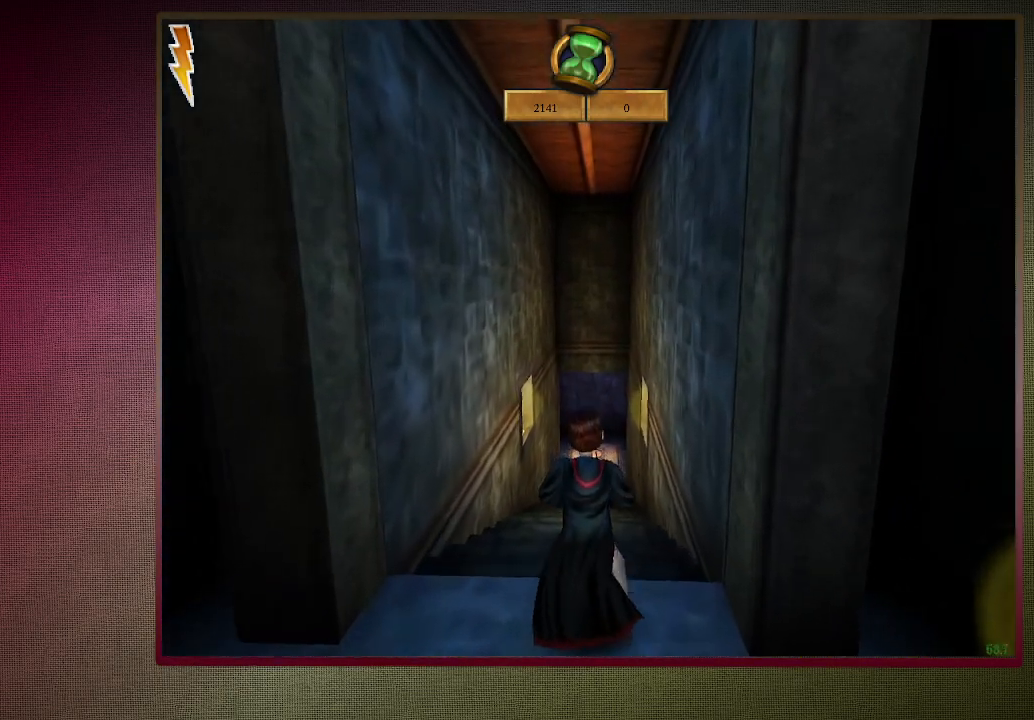
{"keys": ["shift", "space", "w"], "mouse": [], "events": []}
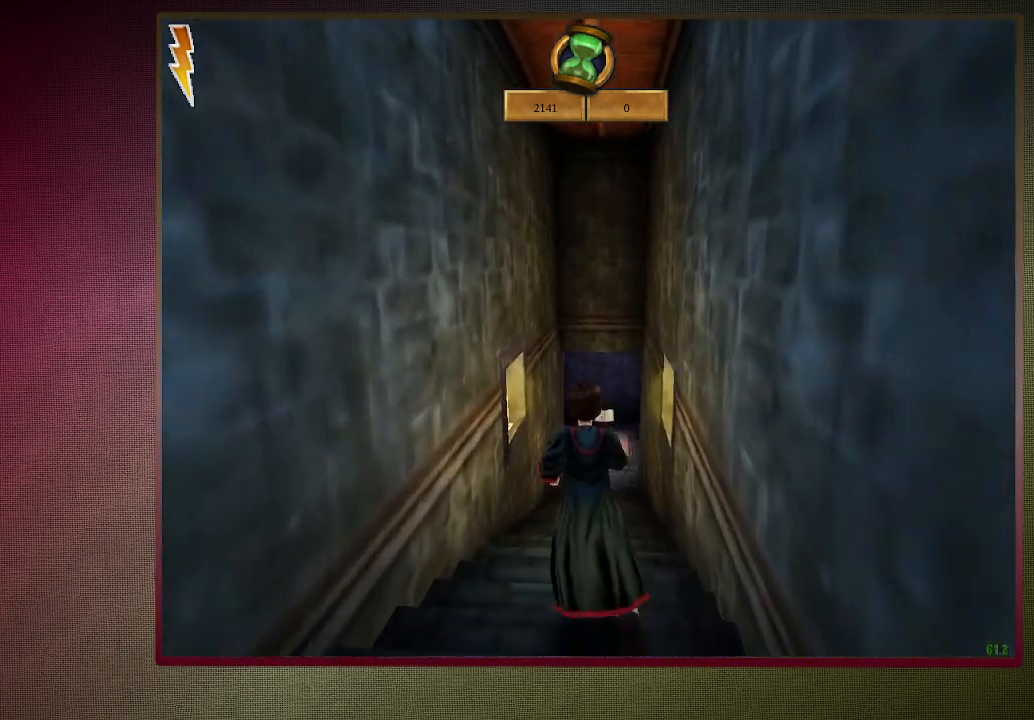
{"keys": ["shift", "space", "w"], "mouse": [], "events": []}
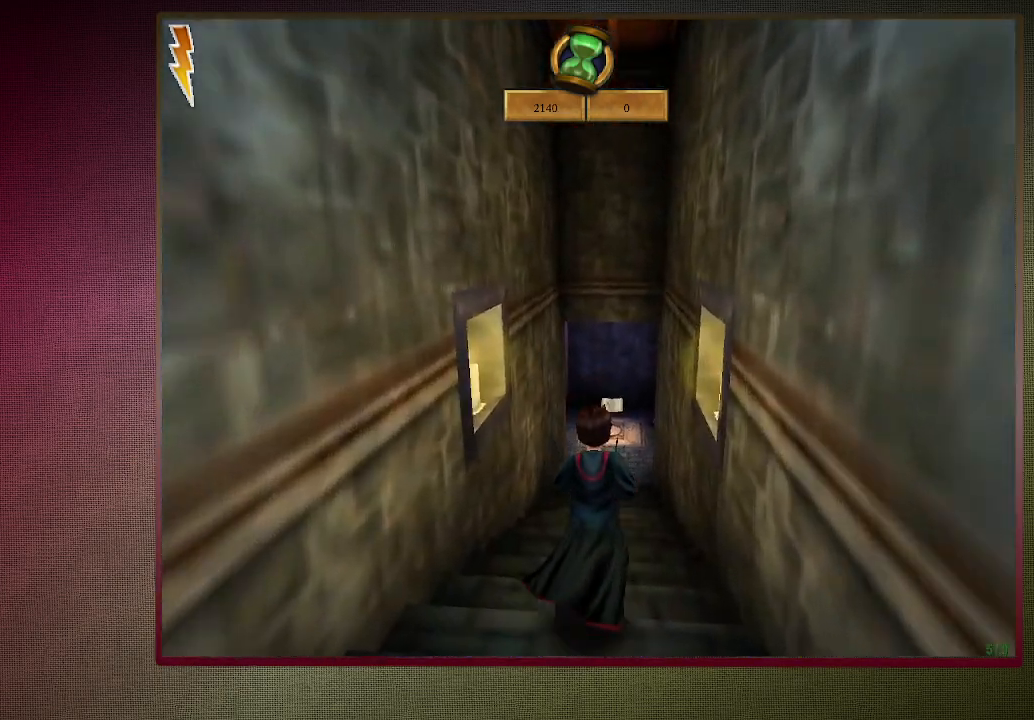
{"keys": ["shift", "space", "w"], "mouse": [], "events": []}
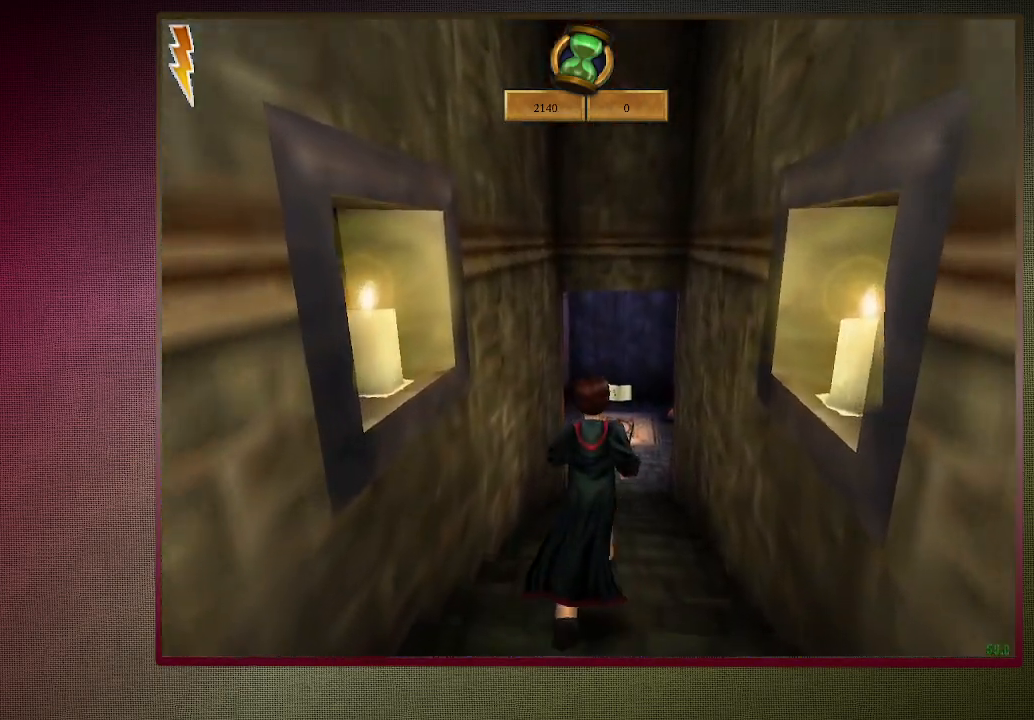
{"keys": ["shift", "space", "w"], "mouse": [], "events": []}
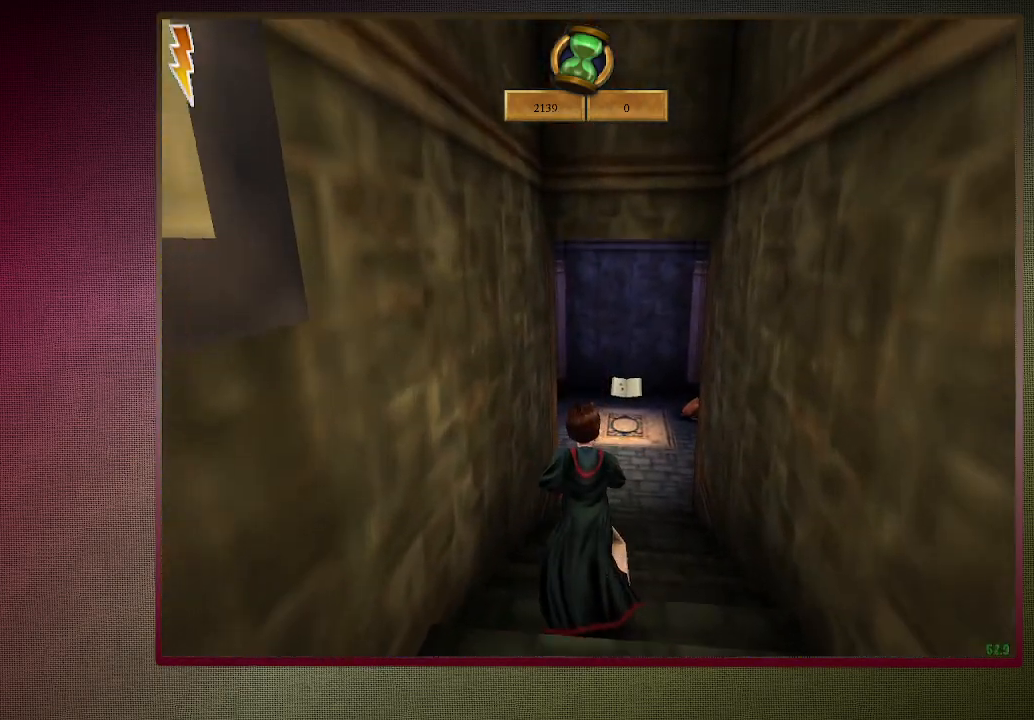
{"keys": ["shift", "space", "w"], "mouse": [], "events": []}
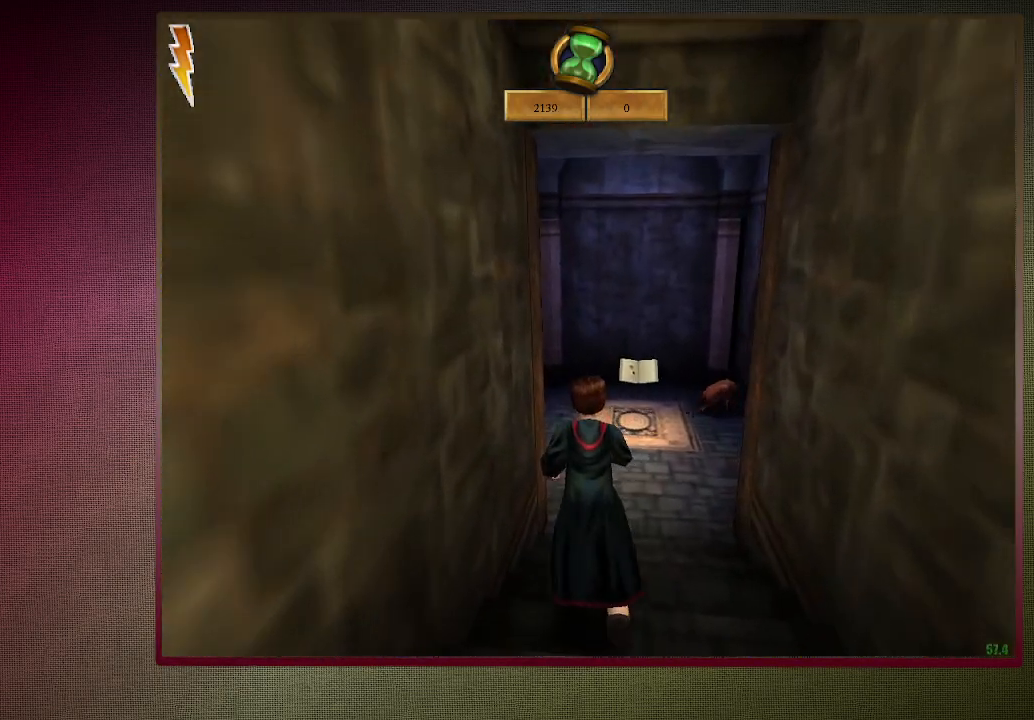
{"keys": ["shift", "space", "w"], "mouse": [], "events": []}
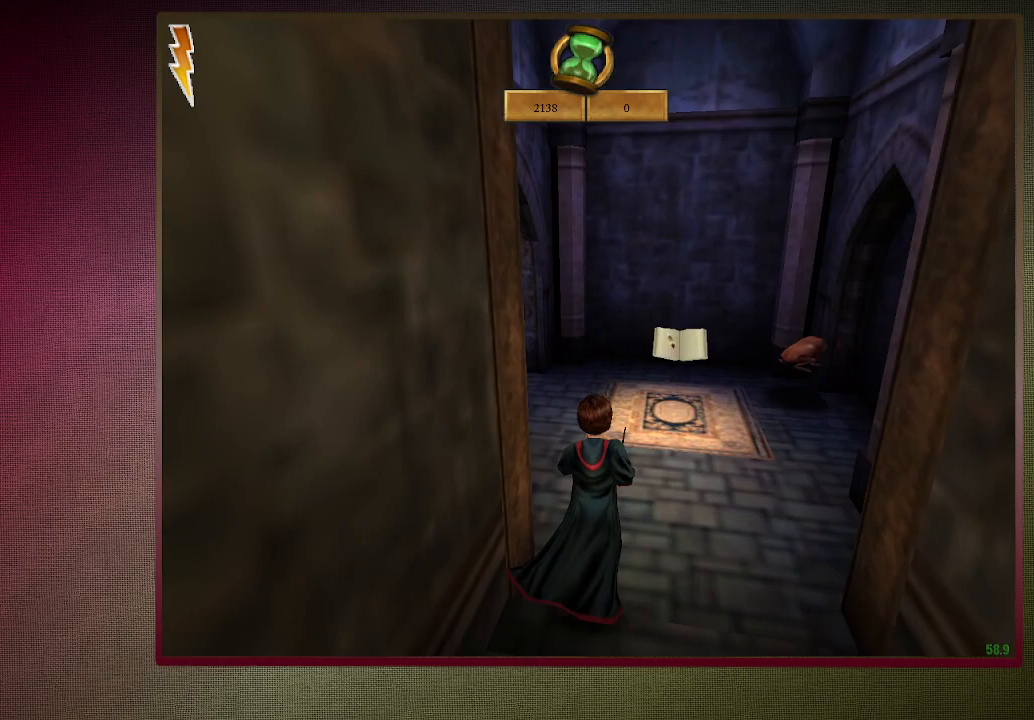
{"keys": ["shift", "space", "w"], "mouse": [], "events": []}
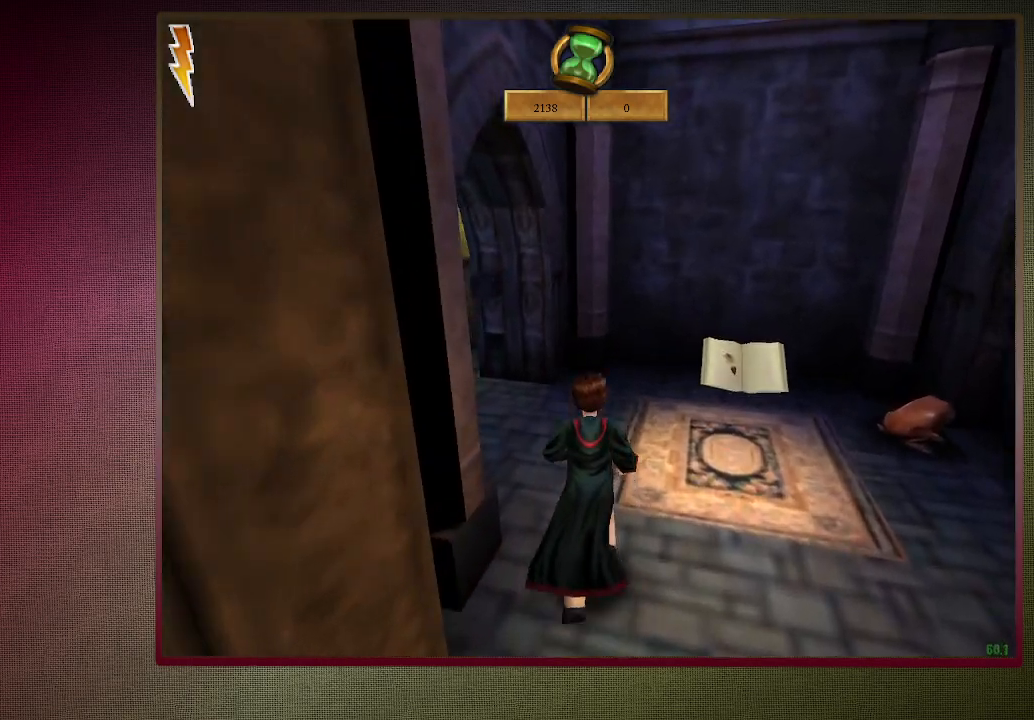
{"keys": ["a", "c", "shift", "space", "w"], "mouse": [], "events": [[300, "c", "down"], [350, "a", "down"]]}
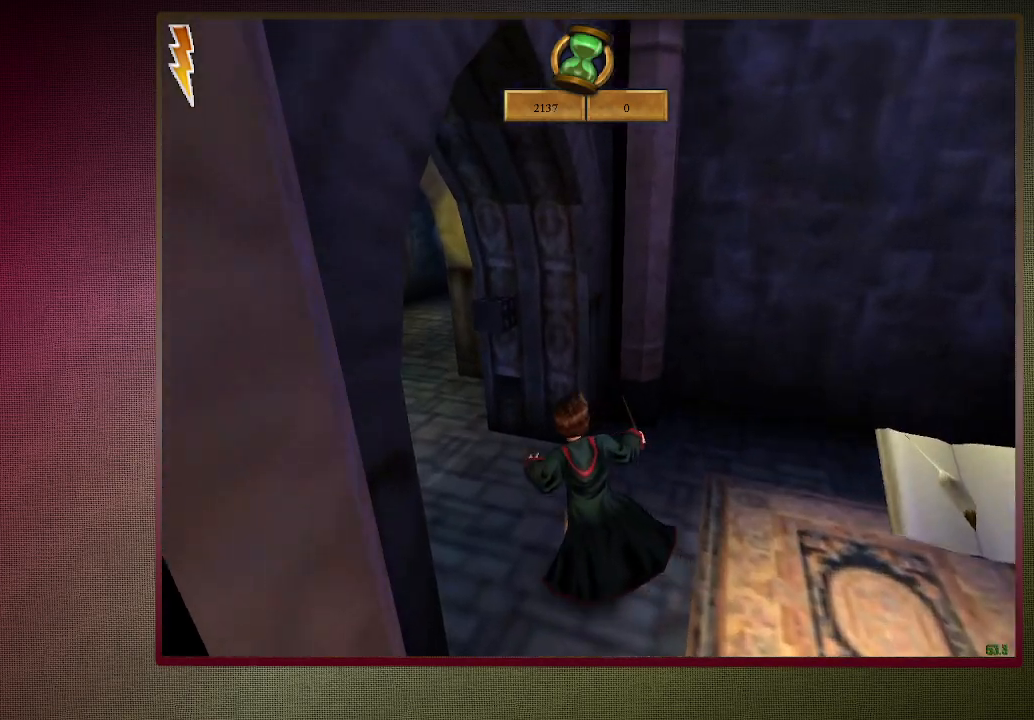
{"keys": ["a", "shift", "space", "w"], "mouse": [], "events": [[83, "c", "up"]]}
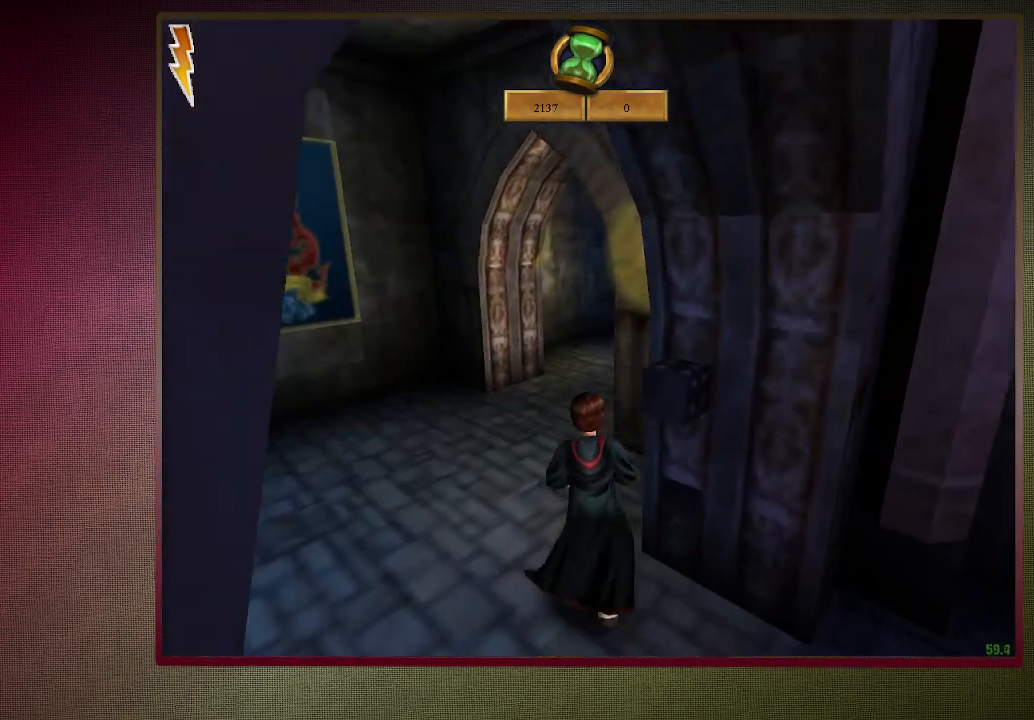
{"keys": ["shift", "space", "w"], "mouse": [], "events": [[150, "a", "up"]]}
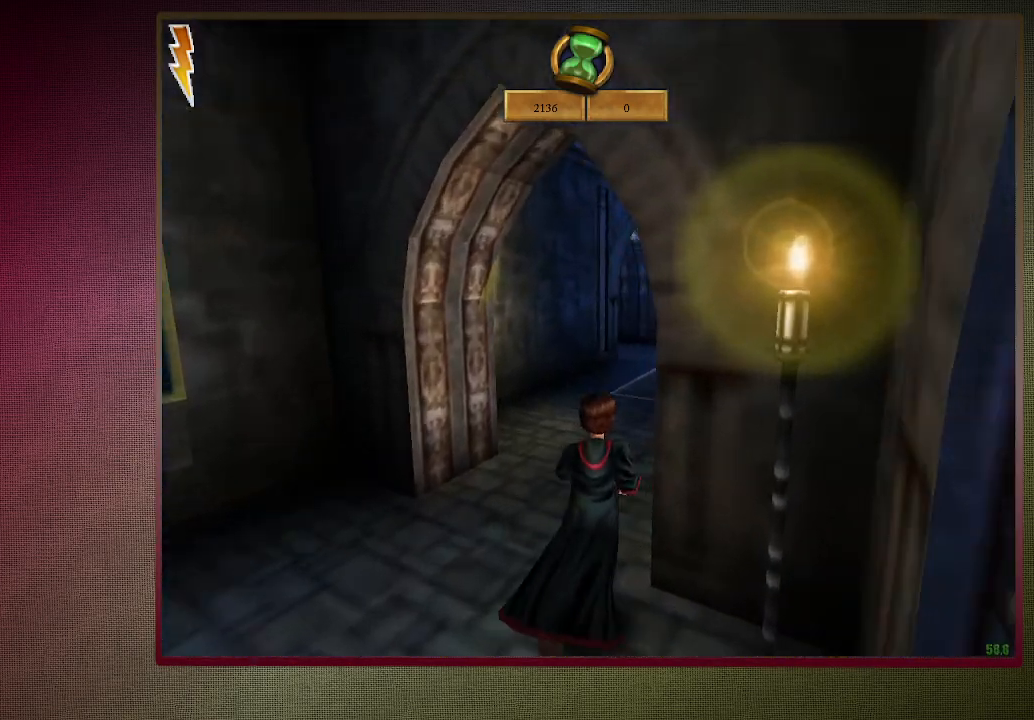
{"keys": ["shift", "space", "w"], "mouse": [], "events": []}
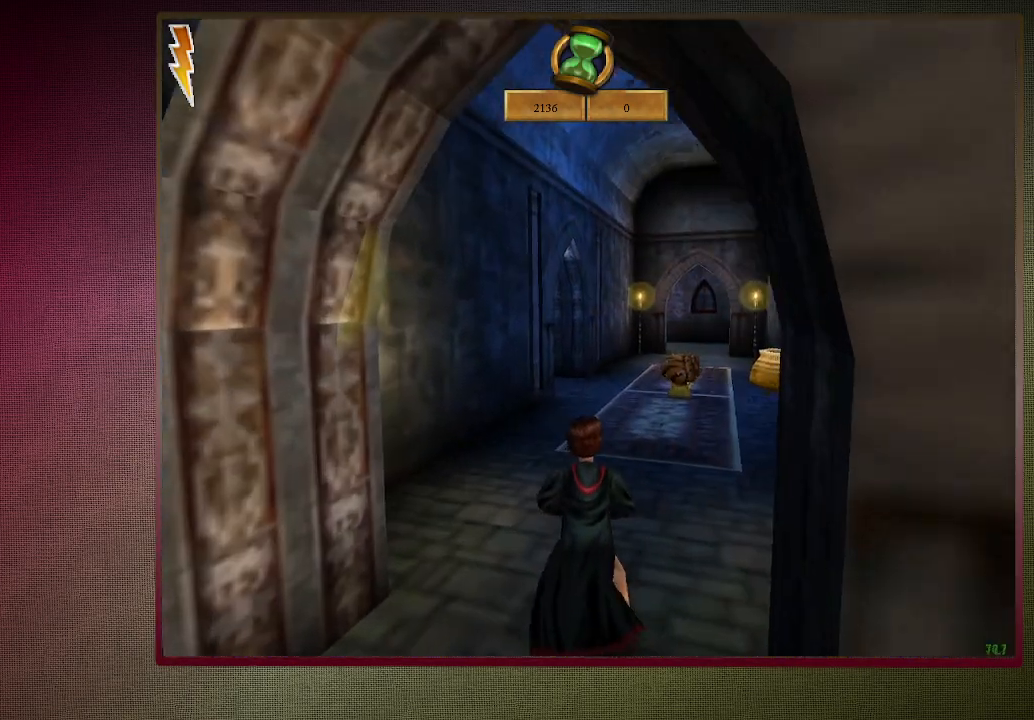
{"keys": ["shift", "space", "w"], "mouse": [], "events": []}
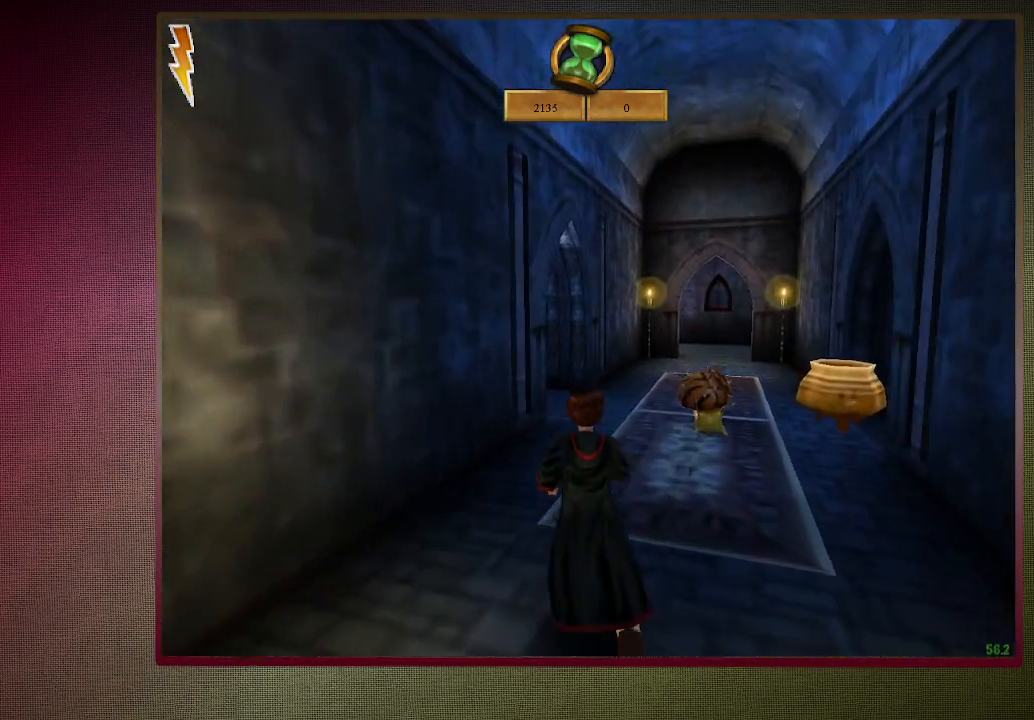
{"keys": ["shift", "space", "w"], "mouse": [], "events": []}
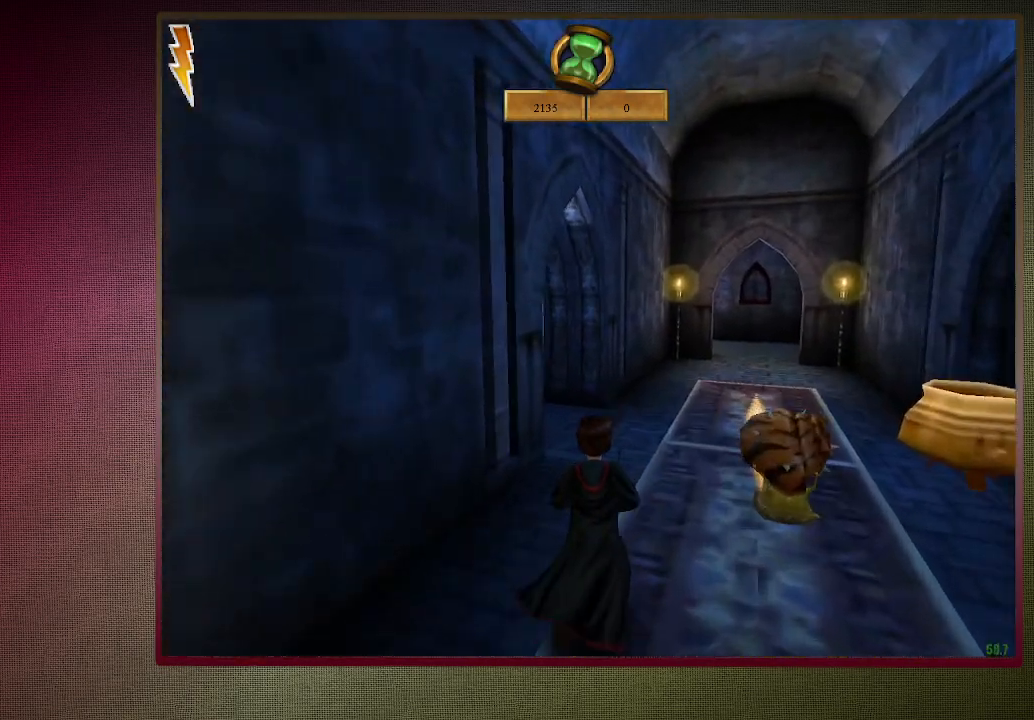
{"keys": ["shift", "space", "w"], "mouse": [], "events": []}
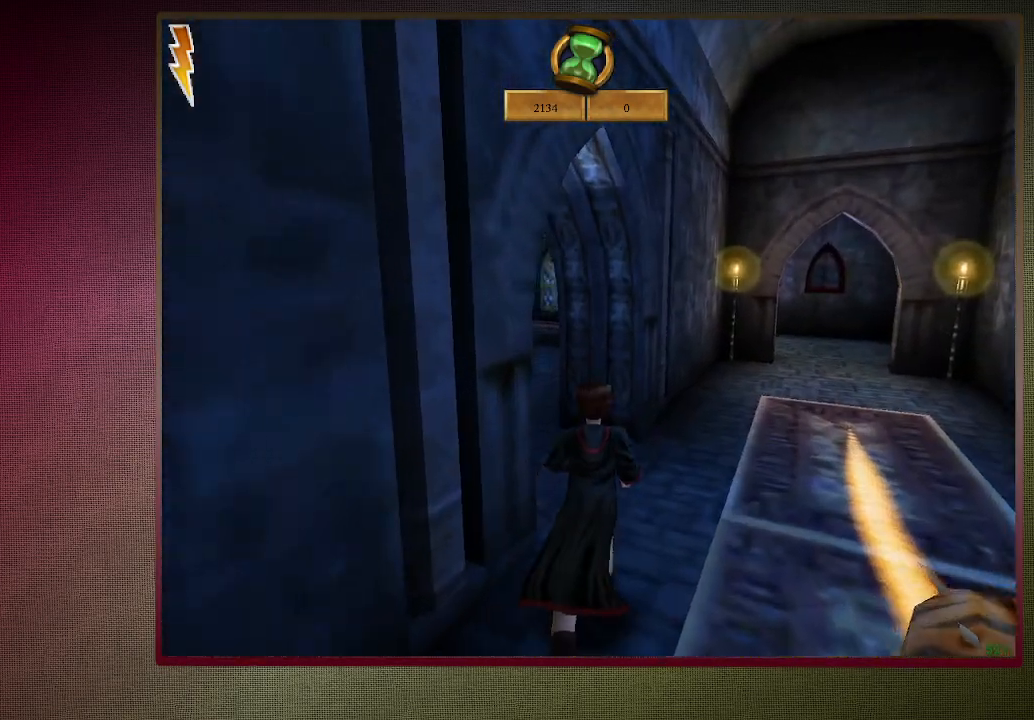
{"keys": ["shift", "space", "w"], "mouse": ["left"], "events": [[33, "d", "down"], [183, "d", "up"], [350, "a", "down"], [417, "a", "up"], [417, "mouse_left", "down"]]}
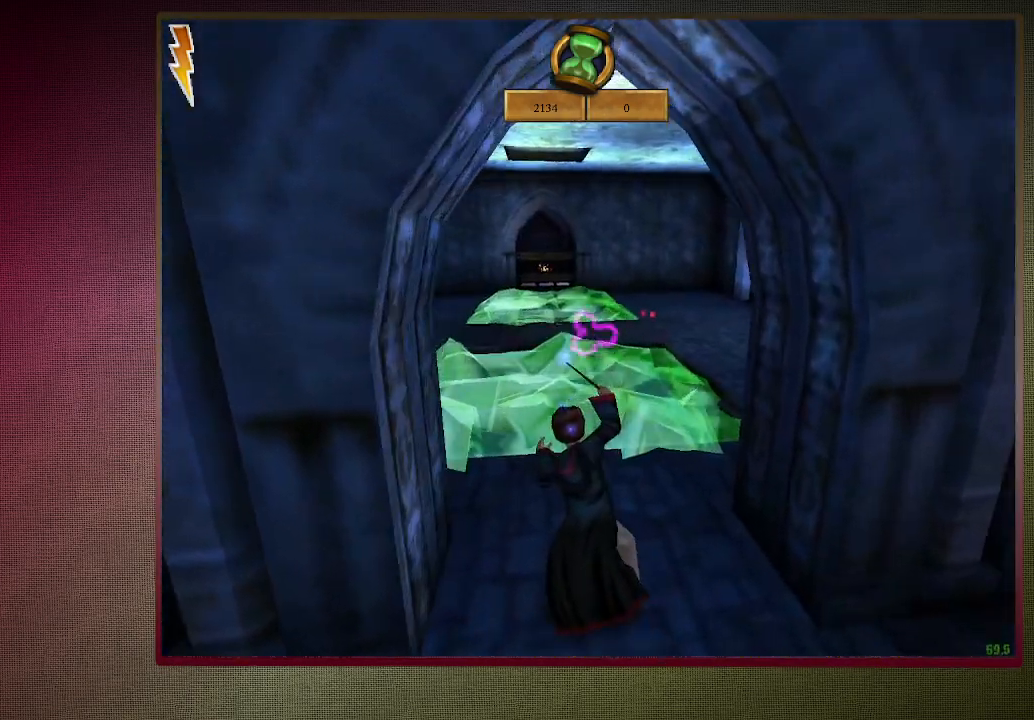
{"keys": ["a", "shift", "space", "w"], "mouse": [], "events": [[50, "mouse_left", "up"], [100, "mouse_left", "down"], [233, "mouse_left", "up"], [333, "mouse_right", "down"], [383, "mouse_left", "down"], [433, "a", "down"], [483, "mouse_left", "up"], [483, "mouse_right", "up"]]}
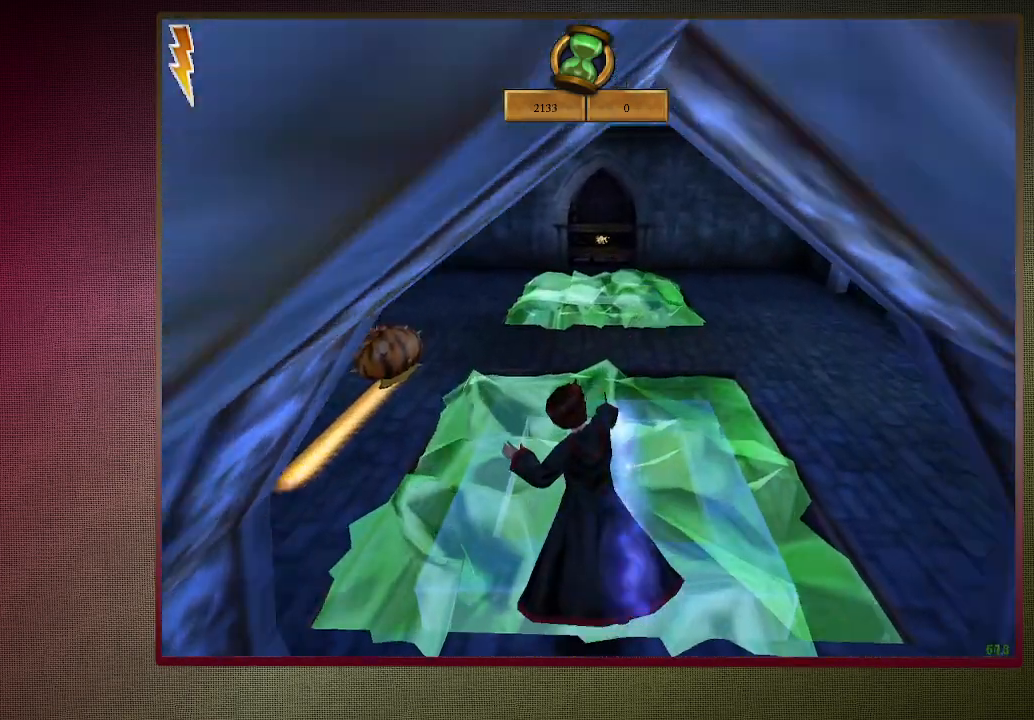
{"keys": ["a", "shift", "space", "w"], "mouse": ["left"], "events": [[100, "mouse_left", "down"], [200, "mouse_left", "up"], [300, "mouse_left", "down"], [450, "mouse_left", "up"], [483, "mouse_left", "down"]]}
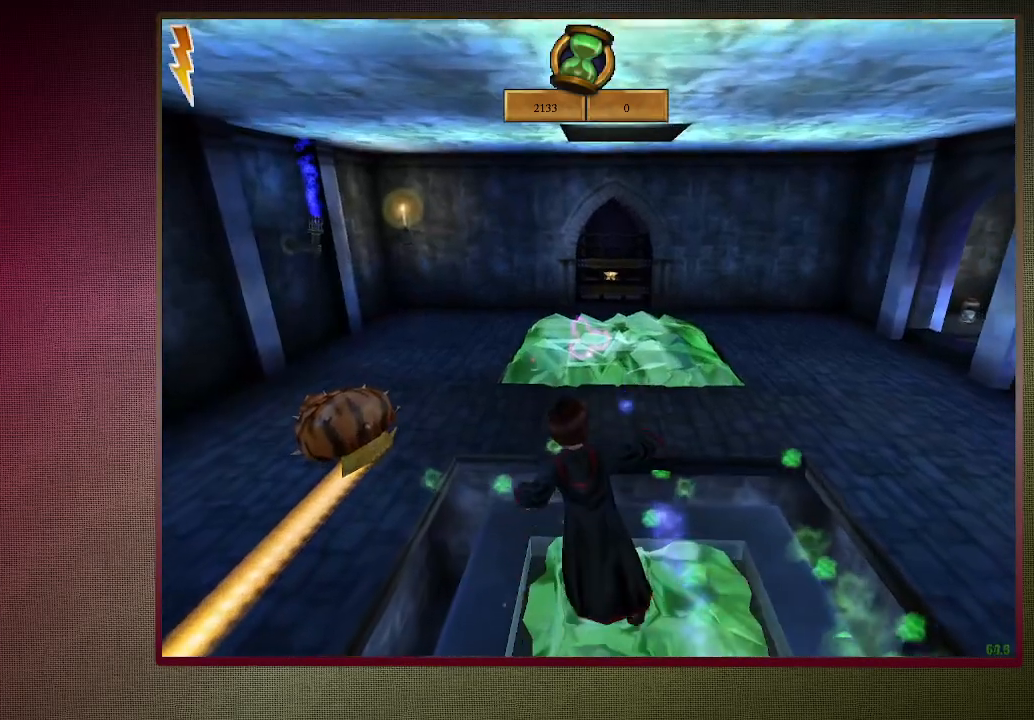
{"keys": ["shift", "space", "w"], "mouse": ["left", "right"], "events": [[83, "mouse_left", "up"], [183, "mouse_left", "down"], [317, "mouse_left", "up"], [367, "a", "up"], [500, "mouse_left", "down"], [500, "mouse_right", "down"]]}
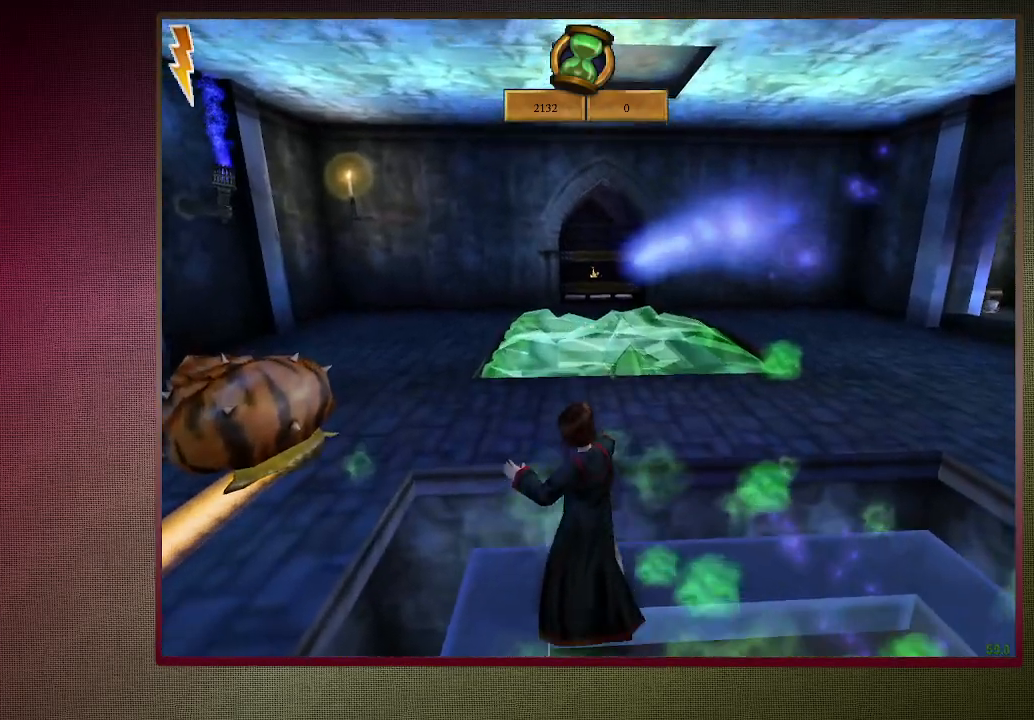
{"keys": ["a", "shift", "space", "w"], "mouse": ["left"], "events": [[50, "d", "down"], [100, "d", "up"], [133, "mouse_left", "up"], [133, "mouse_right", "up"], [233, "mouse_left", "down"], [383, "a", "down"], [383, "mouse_left", "up"], [417, "mouse_left", "down"]]}
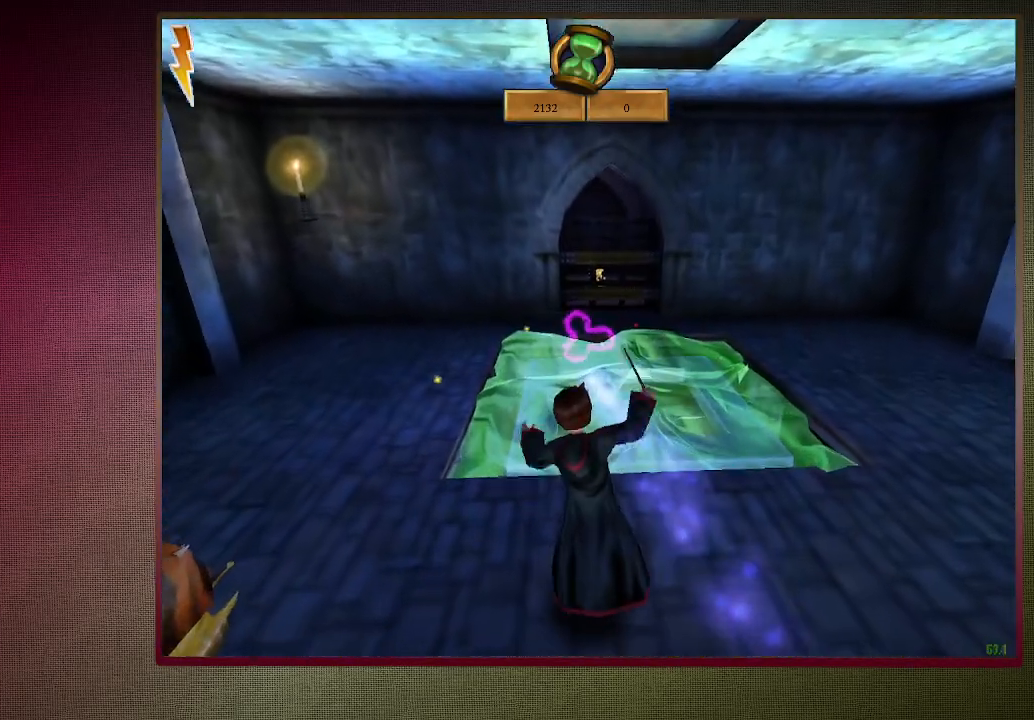
{"keys": ["shift", "space", "w"], "mouse": [], "events": [[67, "mouse_left", "up"], [300, "a", "up"], [350, "mouse_left", "down"], [350, "mouse_right", "down"], [483, "mouse_left", "up"], [483, "mouse_right", "up"]]}
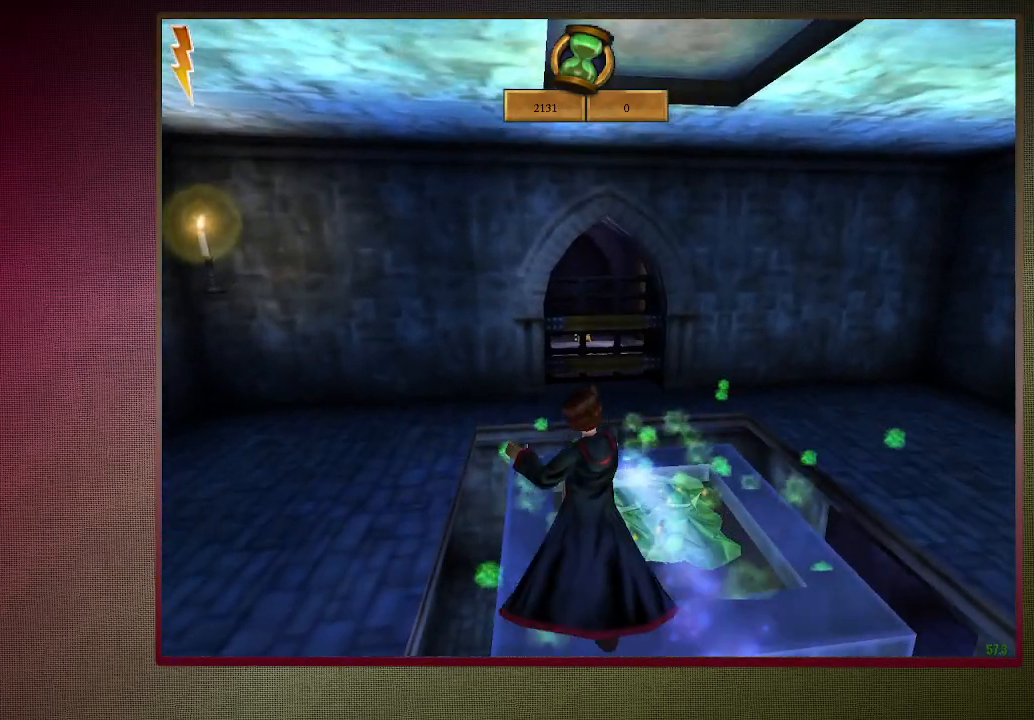
{"keys": ["shift", "space", "w"], "mouse": ["left"], "events": [[83, "mouse_left", "down"], [83, "mouse_right", "down"], [167, "mouse_left", "up"], [167, "mouse_right", "up"], [217, "a", "down"], [267, "mouse_left", "down"], [317, "a", "up"], [417, "mouse_left", "up"], [467, "mouse_left", "down"]]}
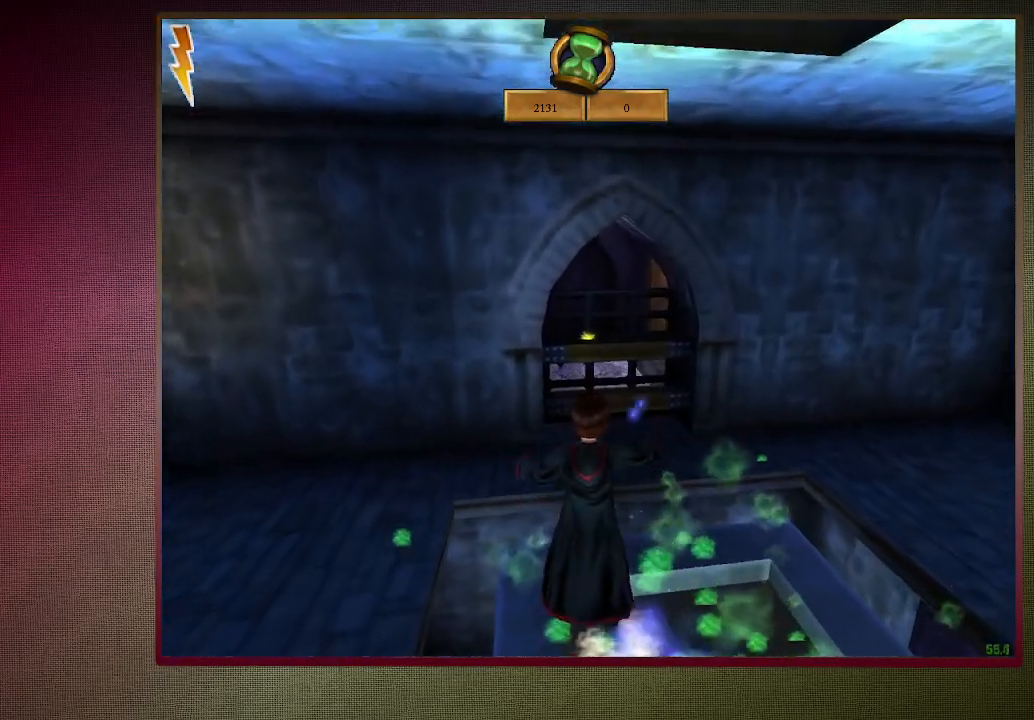
{"keys": ["shift", "space", "w"], "mouse": [], "events": [[100, "mouse_left", "up"]]}
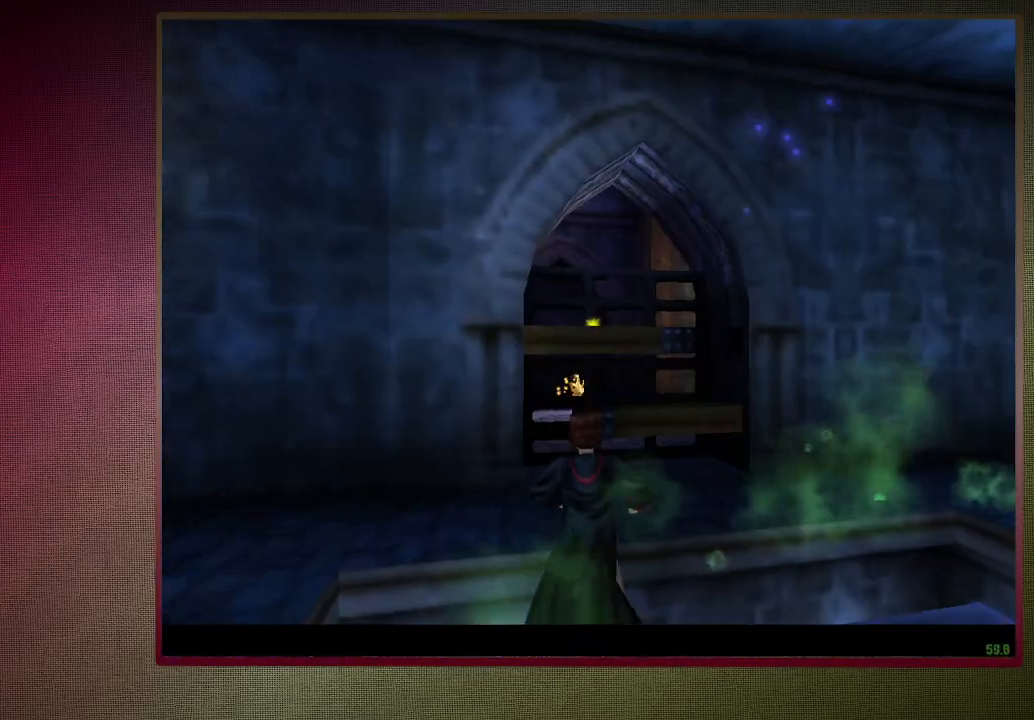
{"keys": ["shift", "space", "w"], "mouse": ["left", "right"], "events": [[17, "mouse_left", "down"], [17, "mouse_right", "down"], [167, "mouse_left", "up"], [167, "mouse_right", "up"], [250, "mouse_left", "down"], [250, "mouse_right", "down"], [350, "mouse_left", "up"], [400, "mouse_right", "up"], [433, "mouse_left", "down"], [433, "mouse_right", "down"]]}
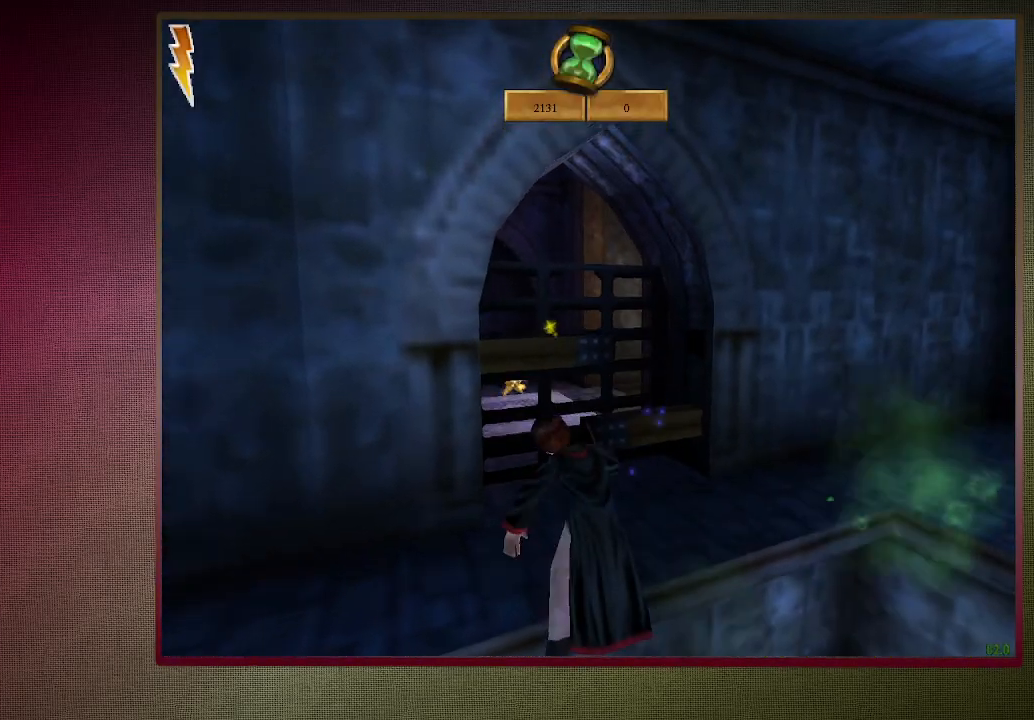
{"keys": ["shift", "space", "w"], "mouse": [], "events": [[83, "mouse_left", "up"], [83, "mouse_right", "up"]]}
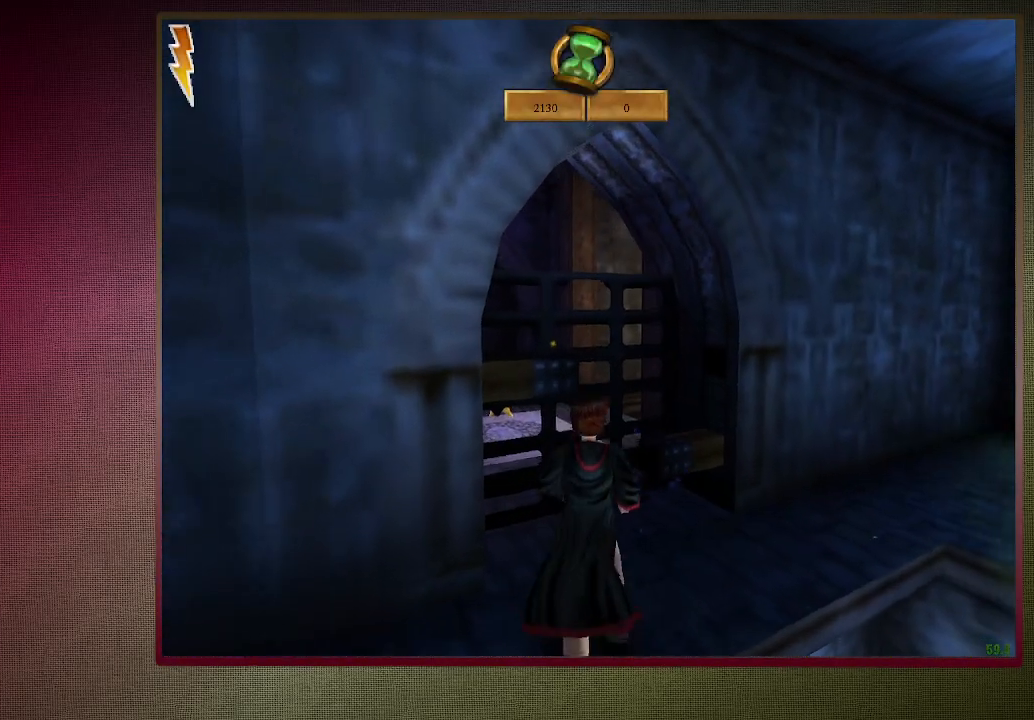
{"keys": ["shift", "space", "w"], "mouse": [], "events": []}
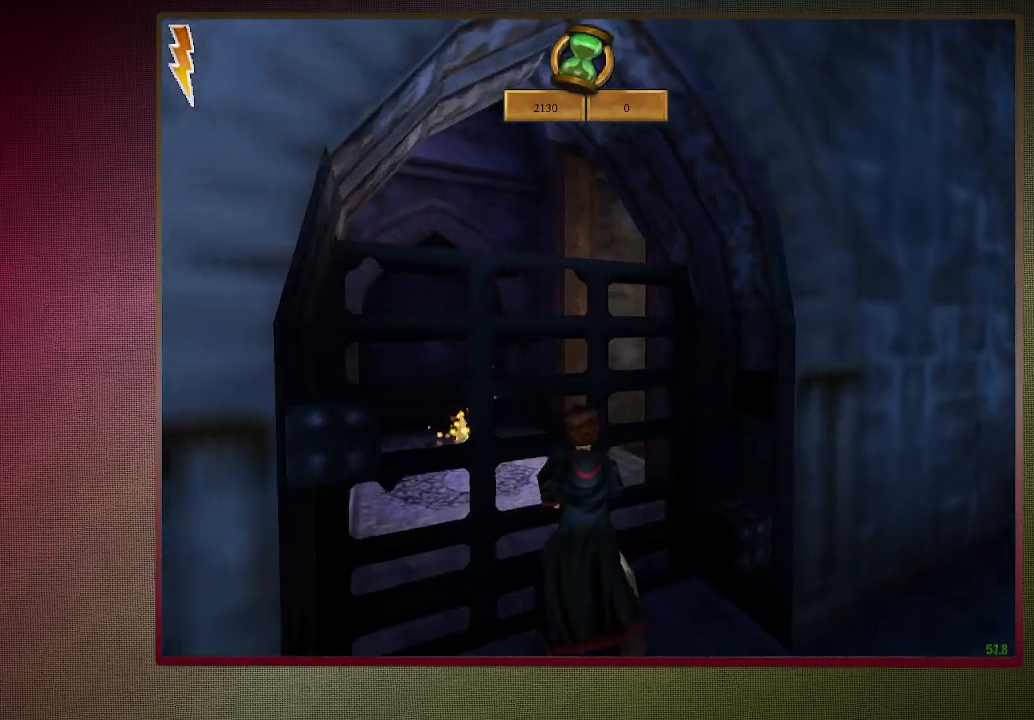
{"keys": ["space"], "mouse": [], "events": [[17, "w", "up"], [67, "shift", "up"]]}
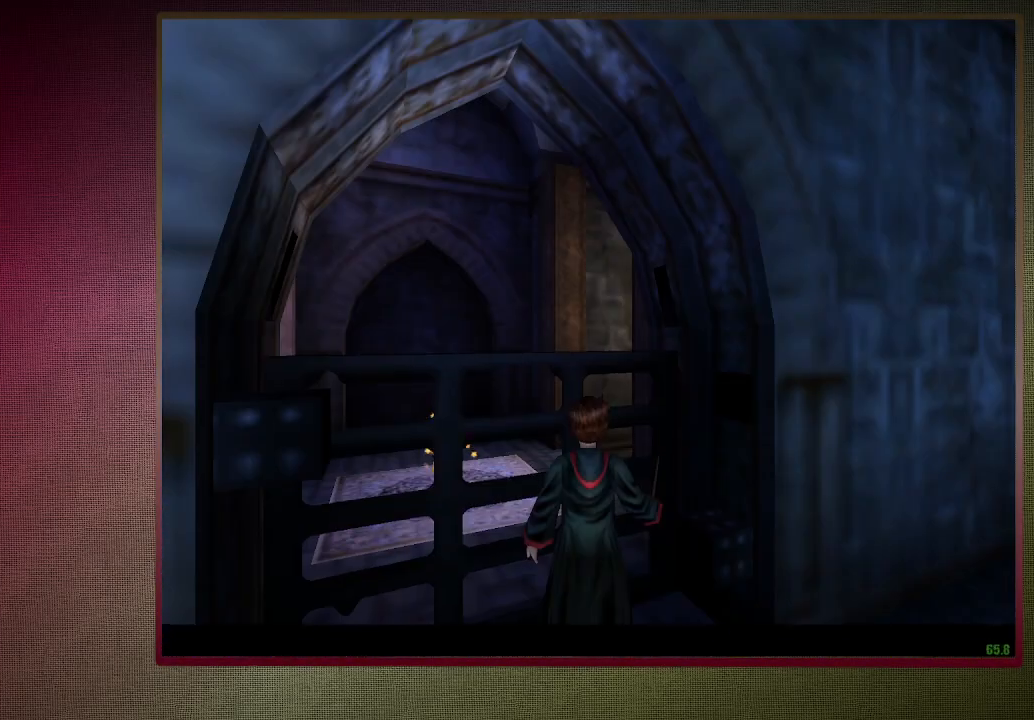
{"keys": ["a", "shift", "space", "w"], "mouse": ["left", "right"], "events": [[167, "w", "down"], [217, "mouse_left", "down"], [217, "mouse_right", "down"], [217, "shift", "down"], [367, "mouse_left", "up"], [367, "mouse_right", "up"], [450, "mouse_left", "down"], [450, "mouse_right", "down"], [500, "a", "down"]]}